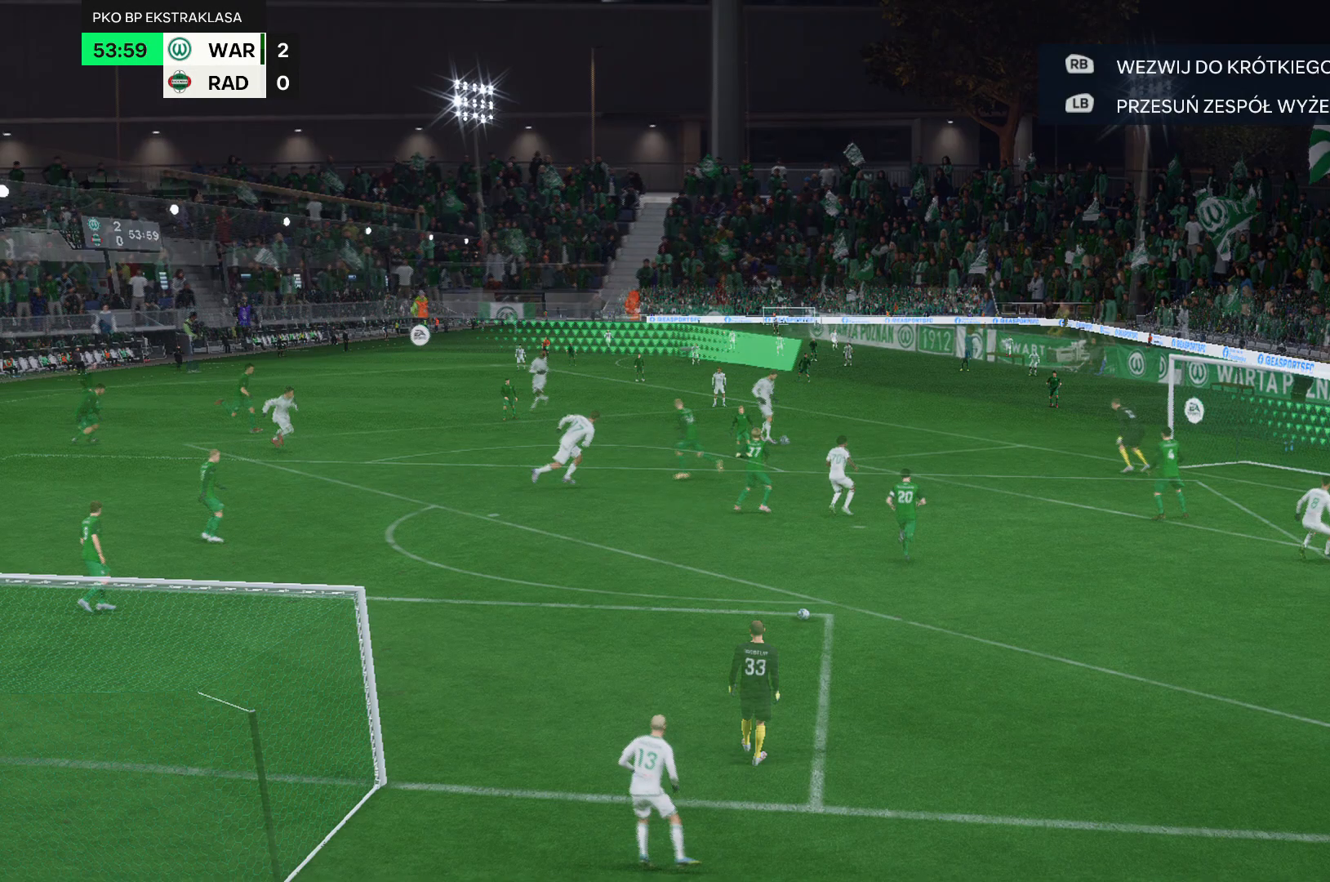
Gameplay with a controller (Xbox layout); each line is a JSON object with the inputs held at the frame after it. "events" lists button and stick changes between this image and that frame as [ms after this image, input, new state], when the widget could be followed in between. Not read: L3 R3 right_stick.
{"buttons": [], "left_stick": "center", "events": []}
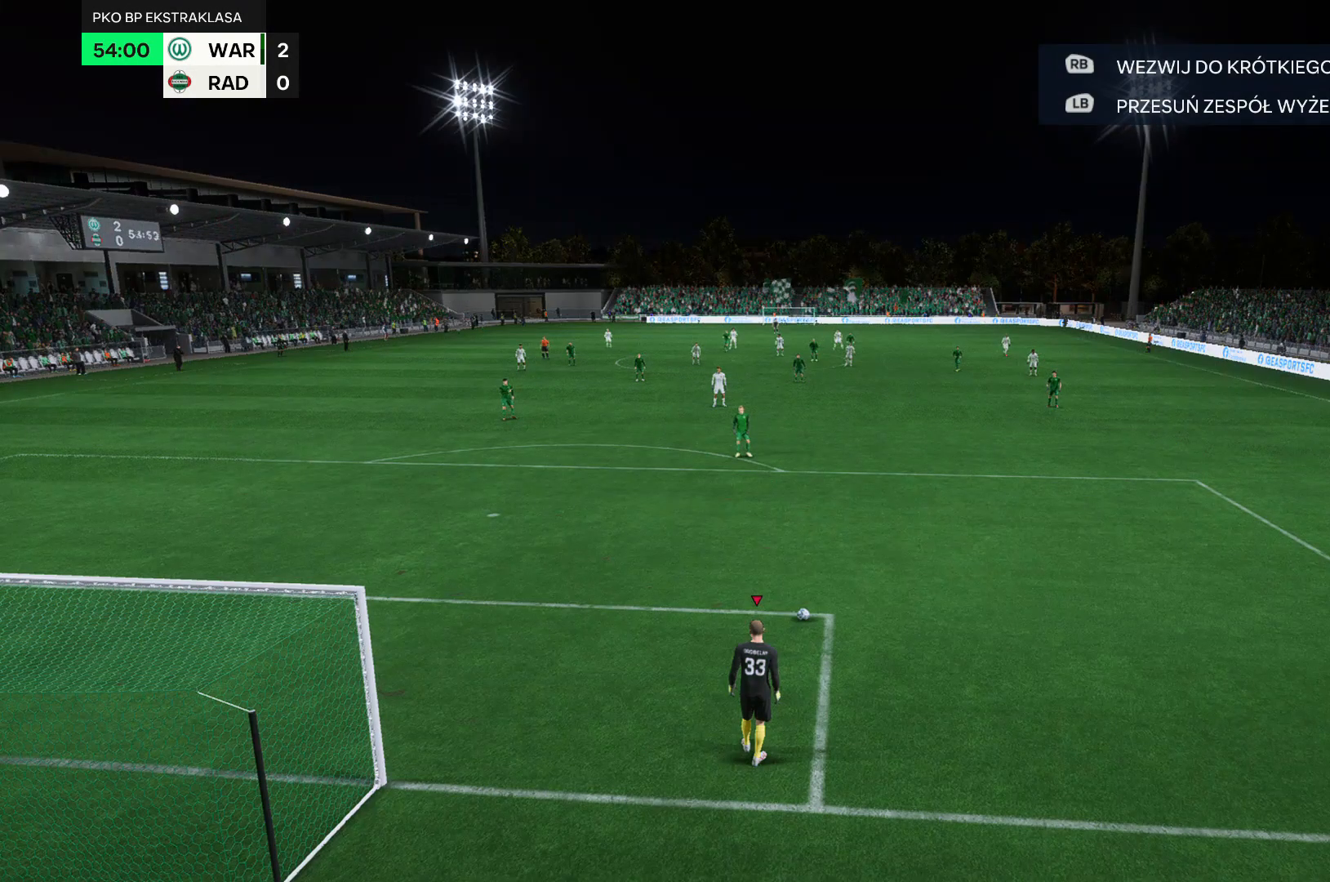
{"buttons": [], "left_stick": "center", "events": []}
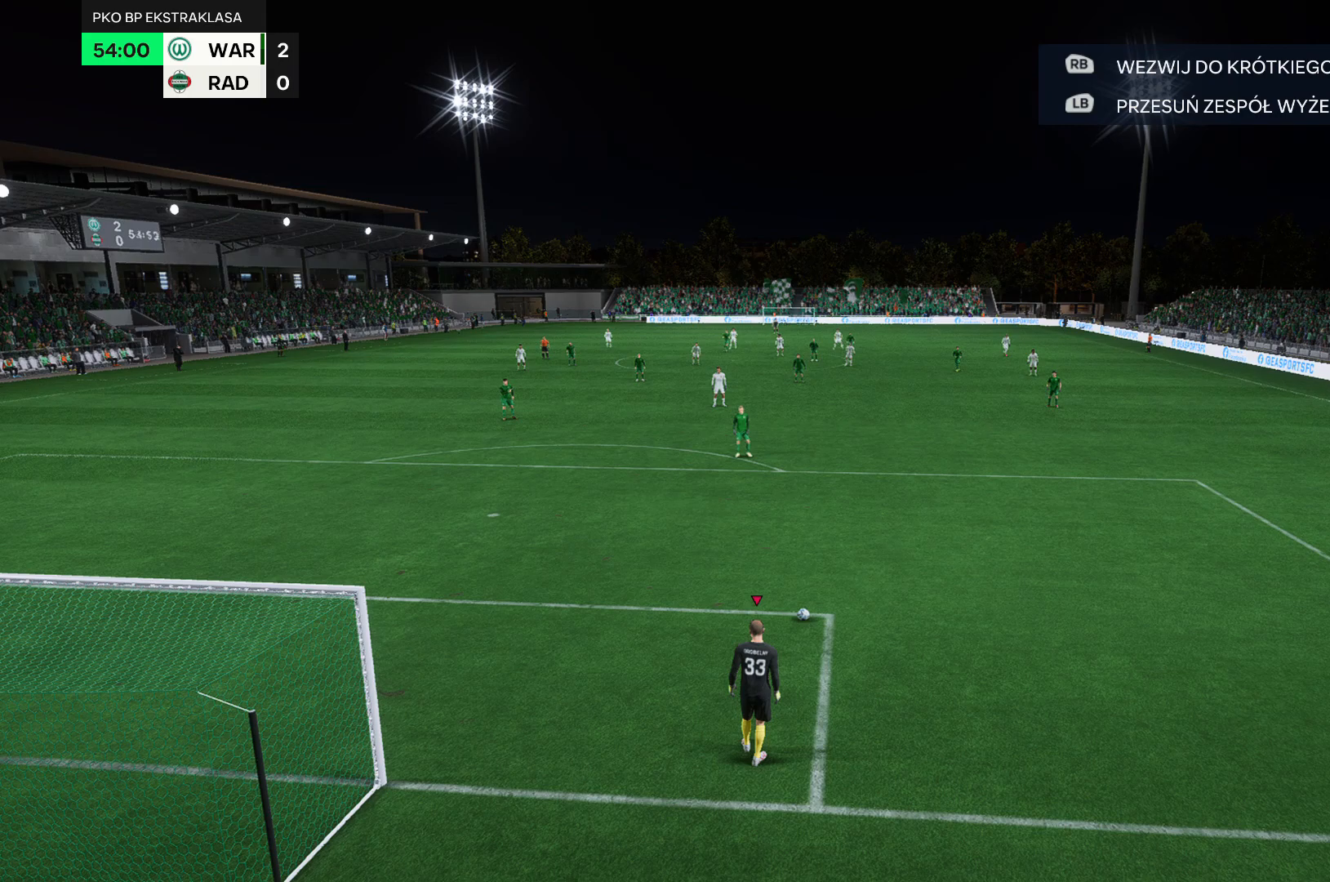
{"buttons": [], "left_stick": "center", "events": []}
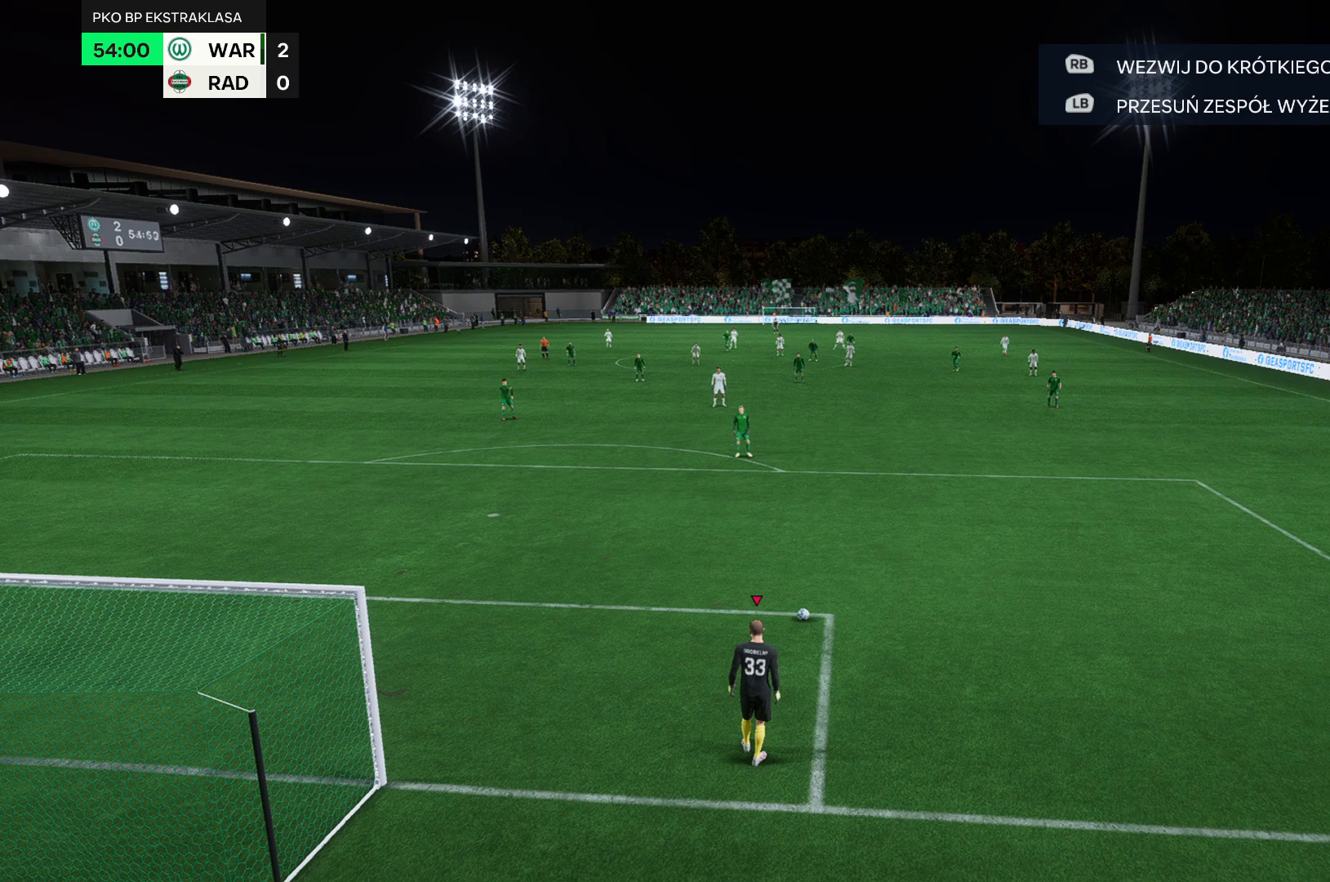
{"buttons": [], "left_stick": "center", "events": []}
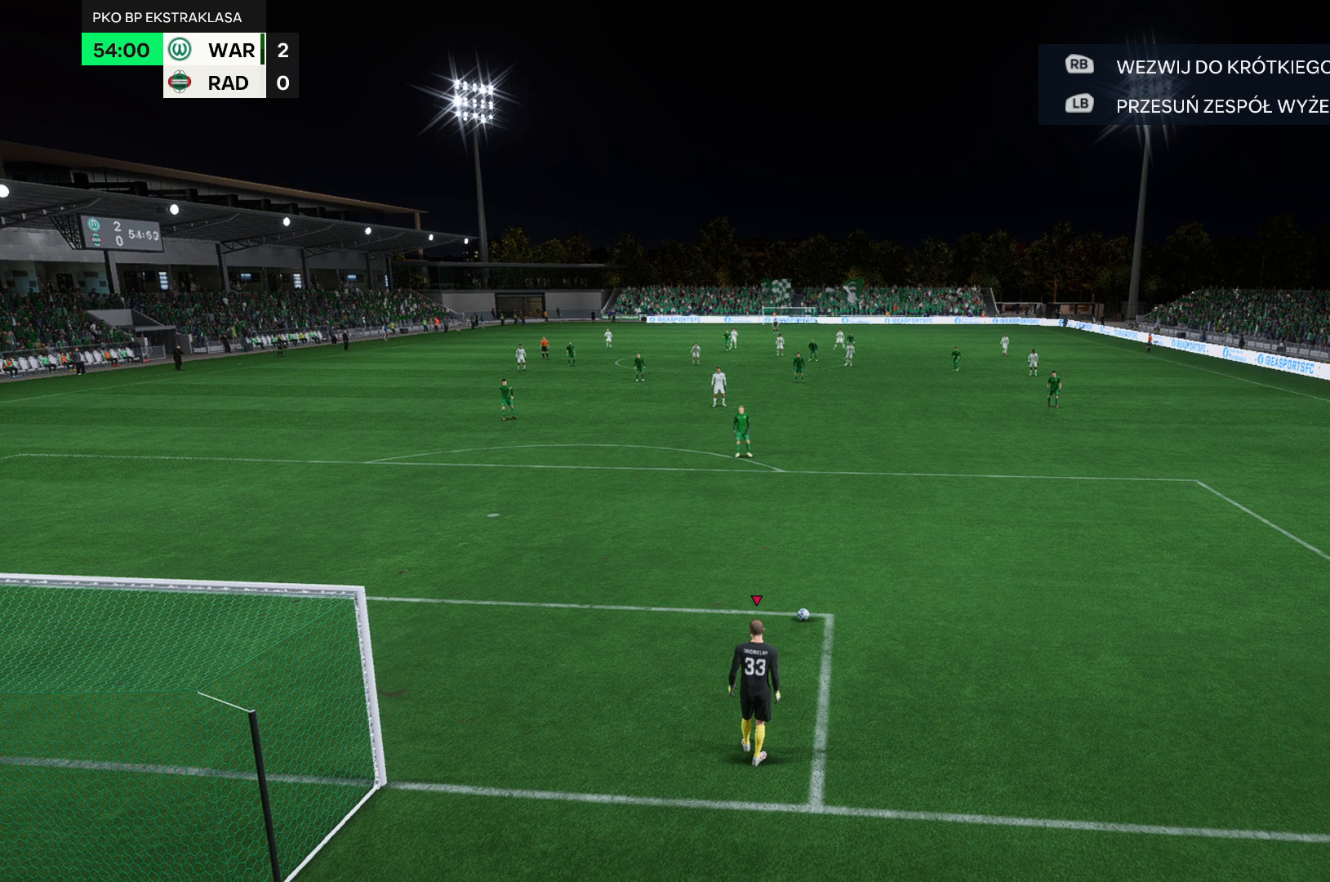
{"buttons": [], "left_stick": "center", "events": []}
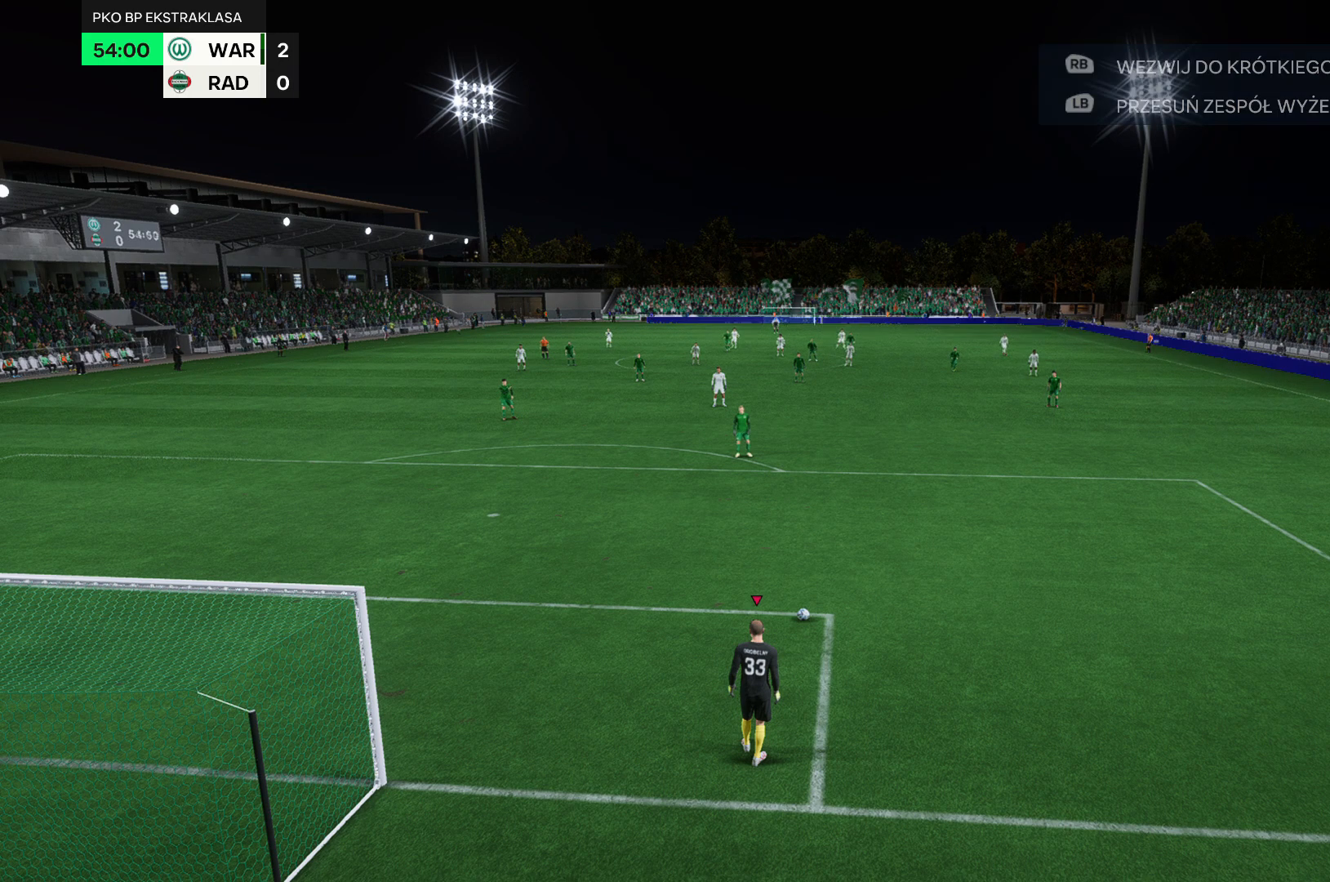
{"buttons": [], "left_stick": "center", "events": []}
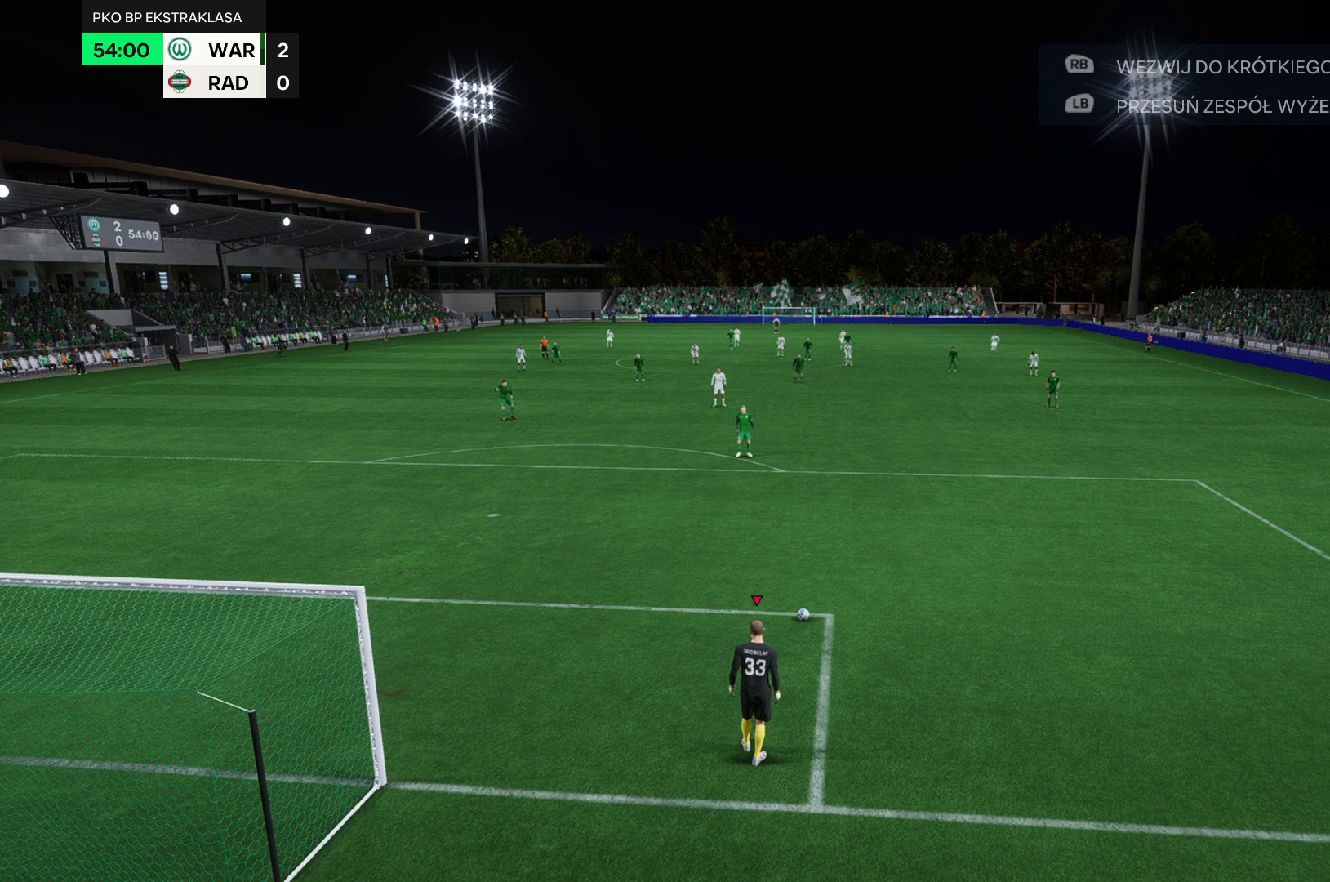
{"buttons": [], "left_stick": "up", "events": [[150, "left_stick", "up"]]}
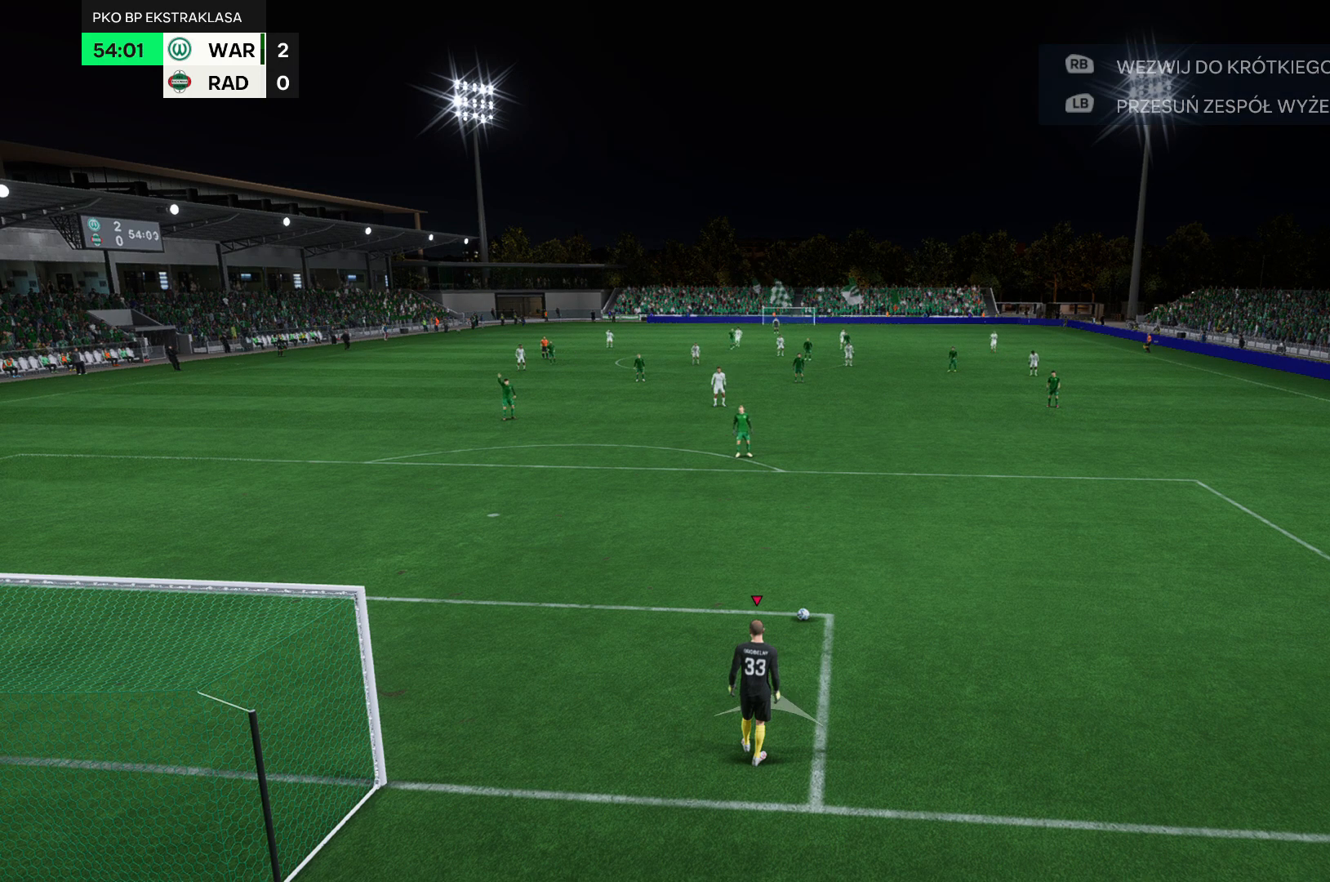
{"buttons": [], "left_stick": "up-right", "events": [[283, "left_stick", "up-right"]]}
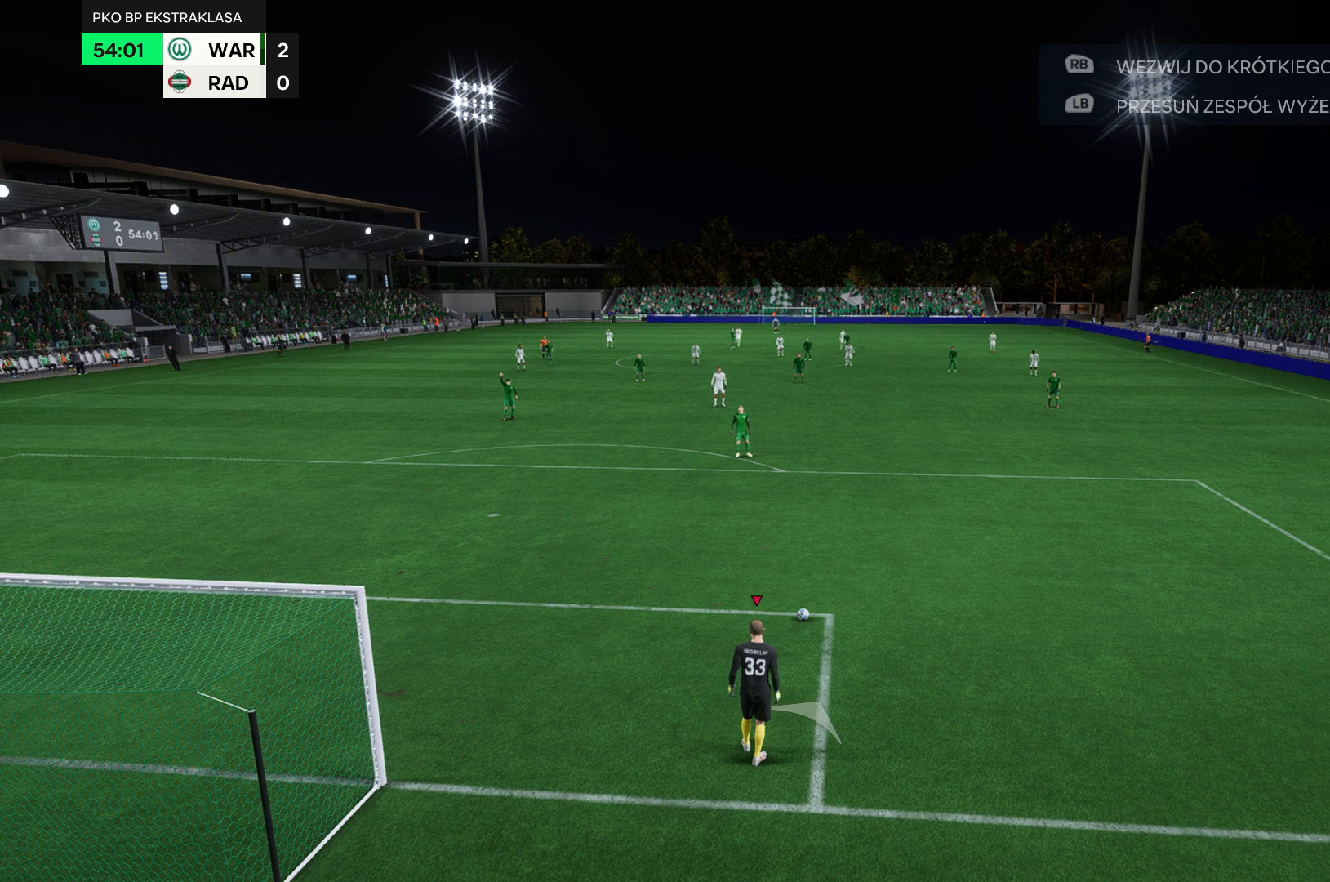
{"buttons": [], "left_stick": "up-right", "events": []}
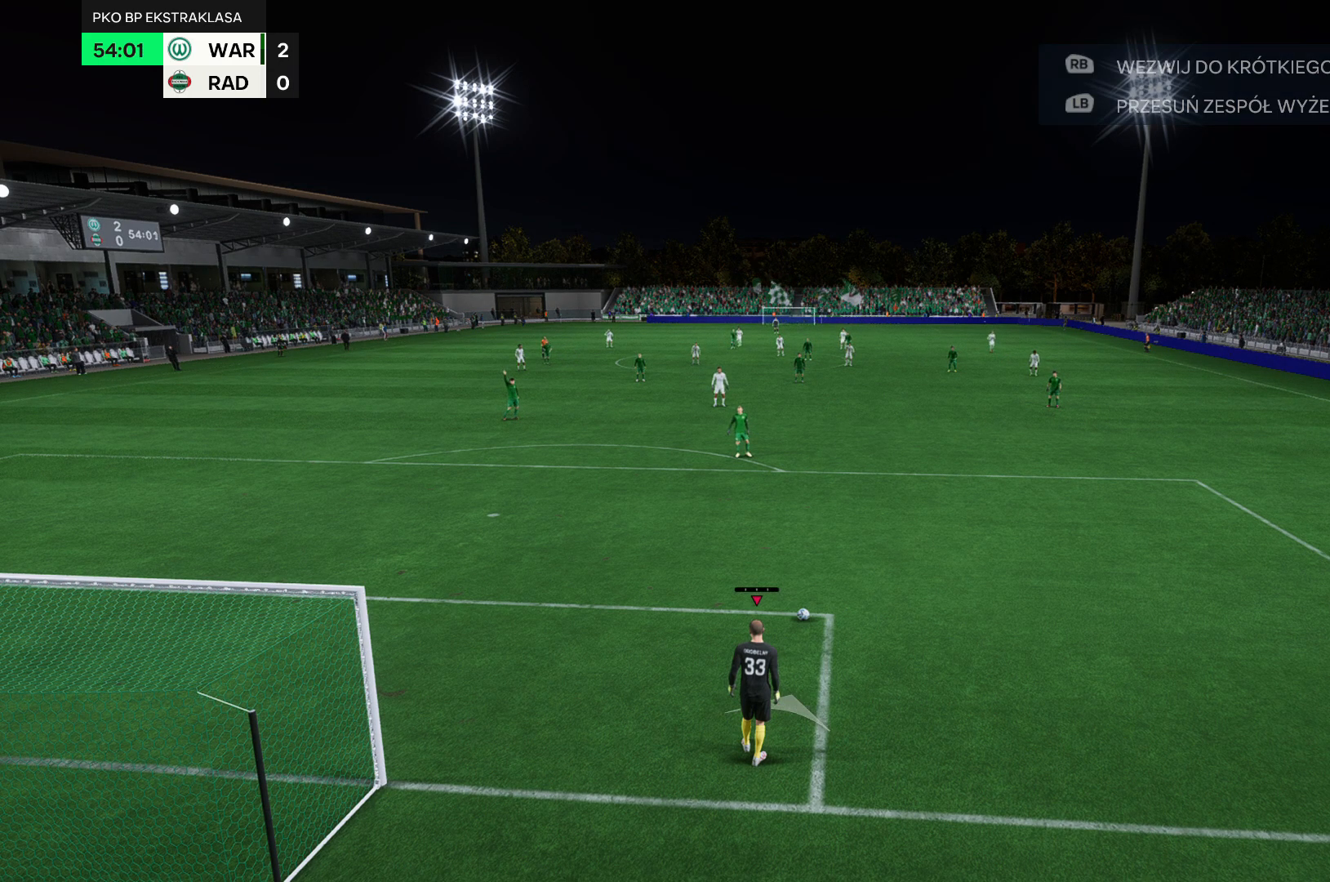
{"buttons": ["A"], "left_stick": "up", "events": [[117, "A", "down"], [117, "left_stick", "up"]]}
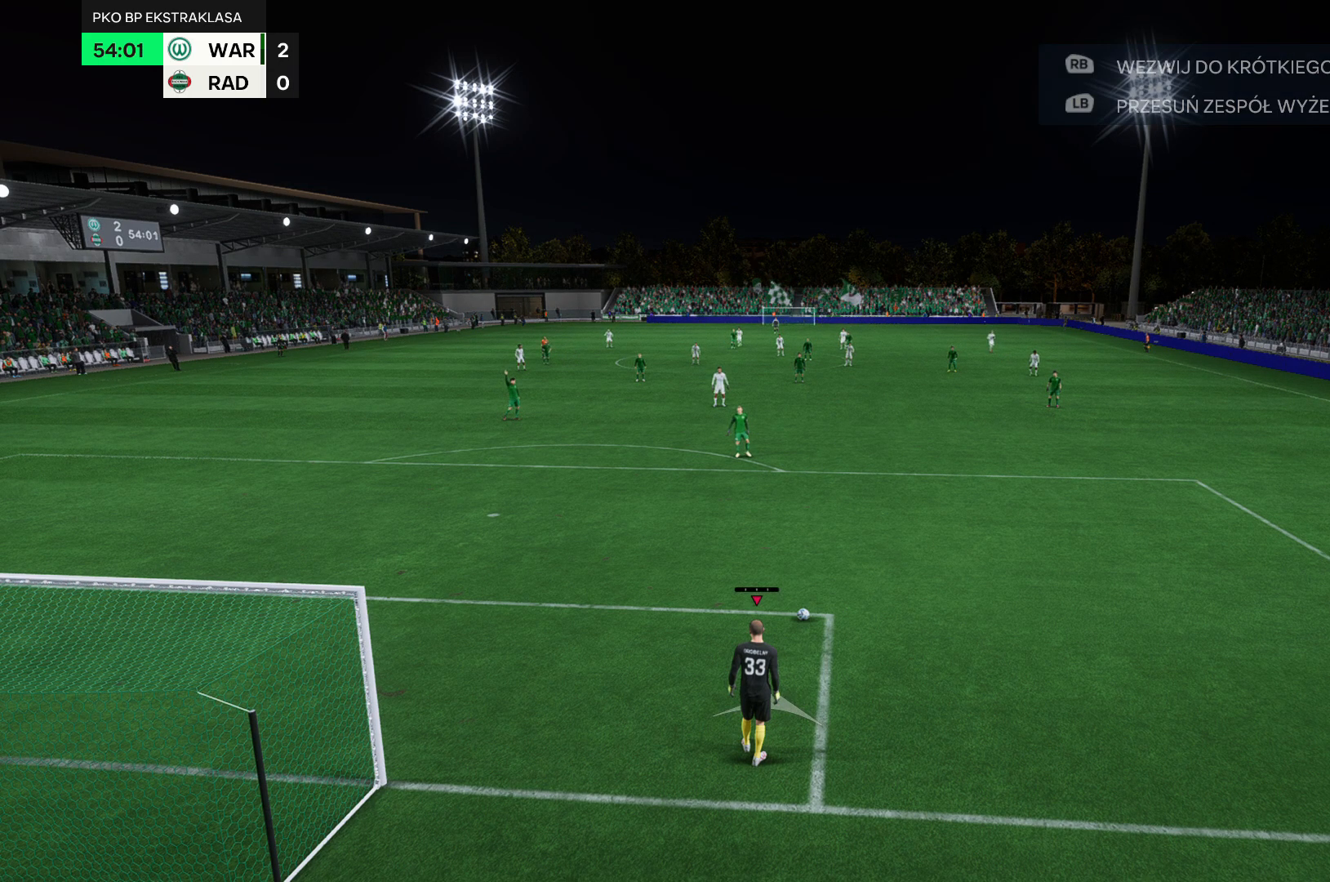
{"buttons": [], "left_stick": "up", "events": [[83, "A", "up"]]}
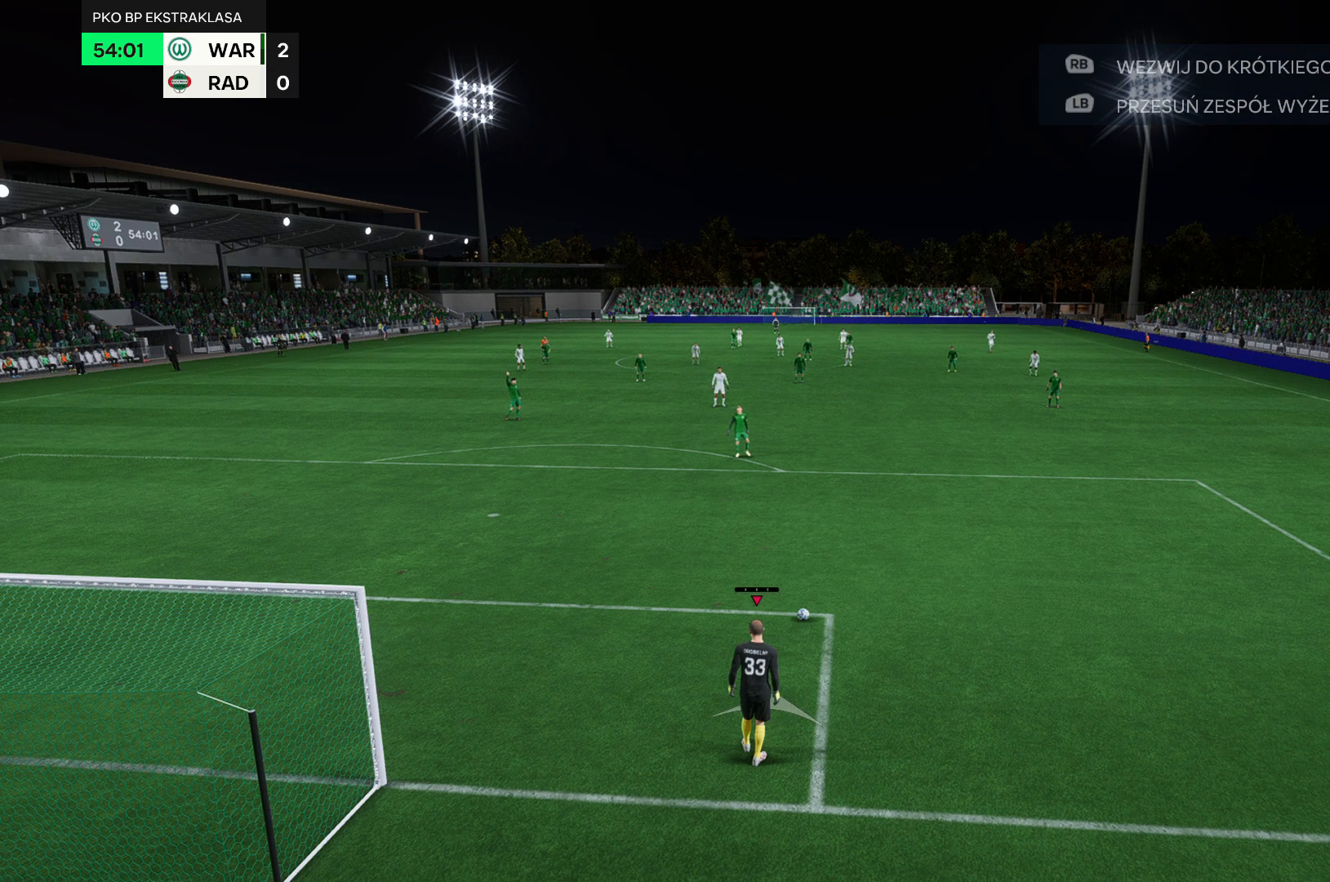
{"buttons": [], "left_stick": "up-right", "events": [[67, "left_stick", "up-right"]]}
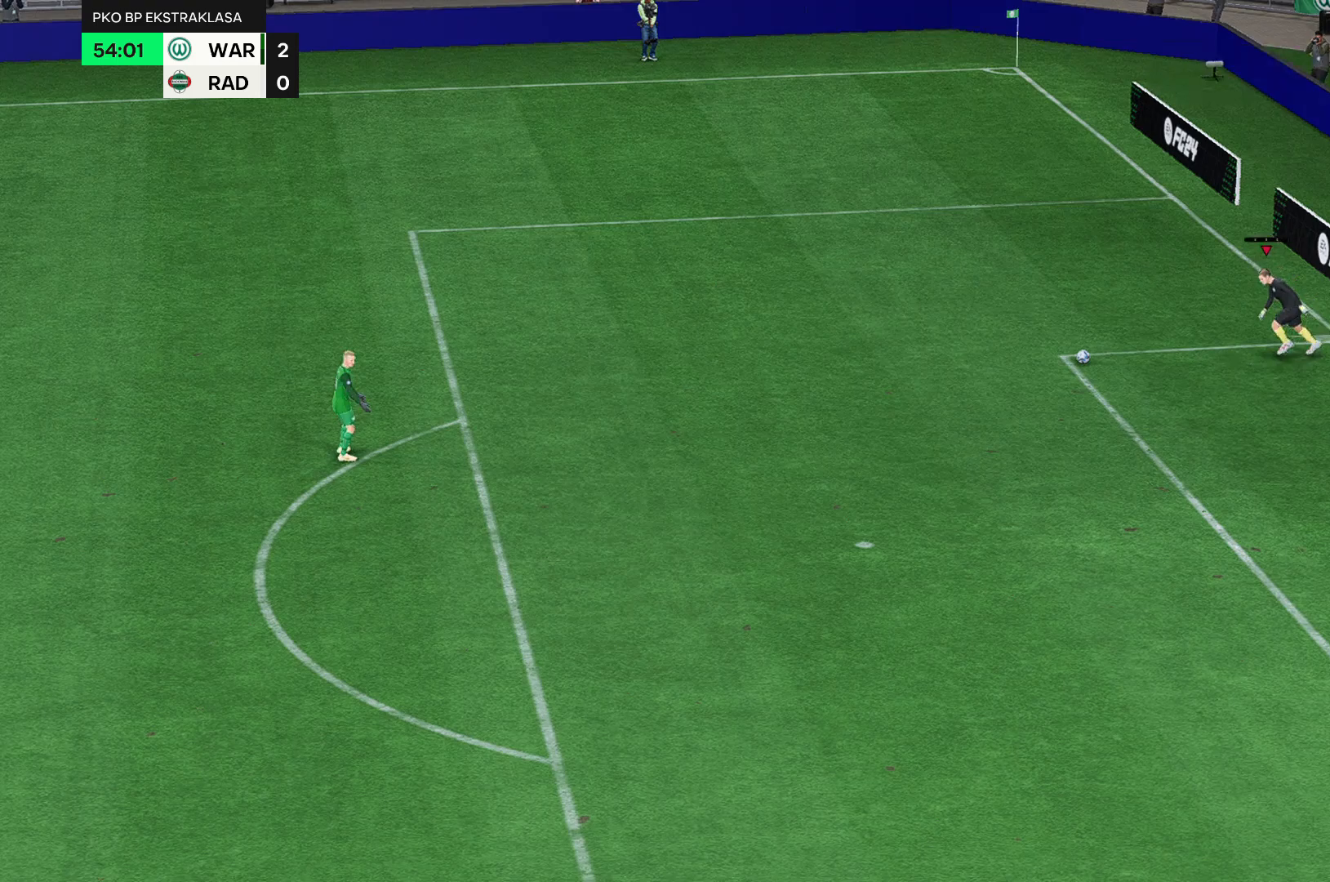
{"buttons": [], "left_stick": "up-right", "events": []}
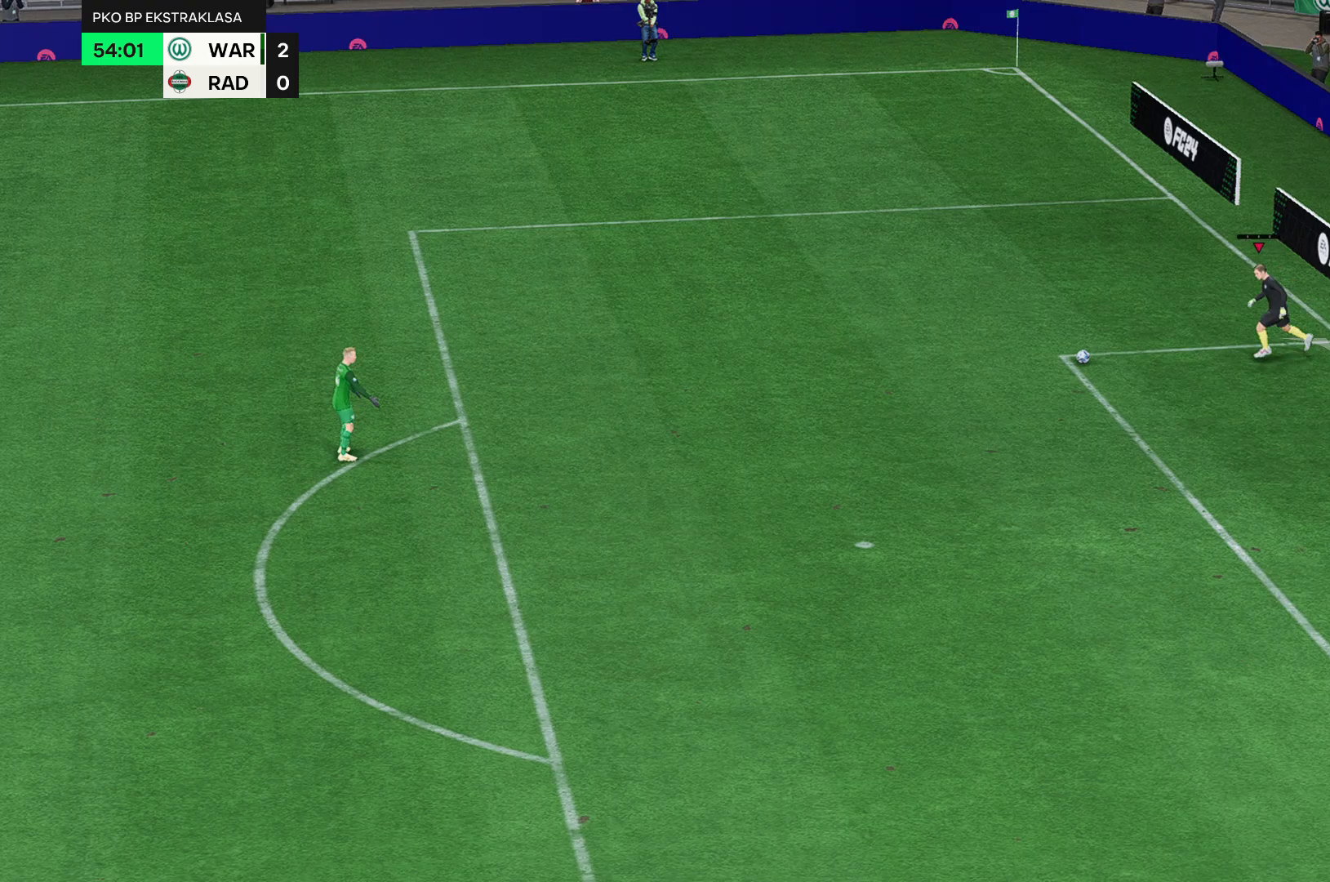
{"buttons": [], "left_stick": "up", "events": [[167, "left_stick", "up"]]}
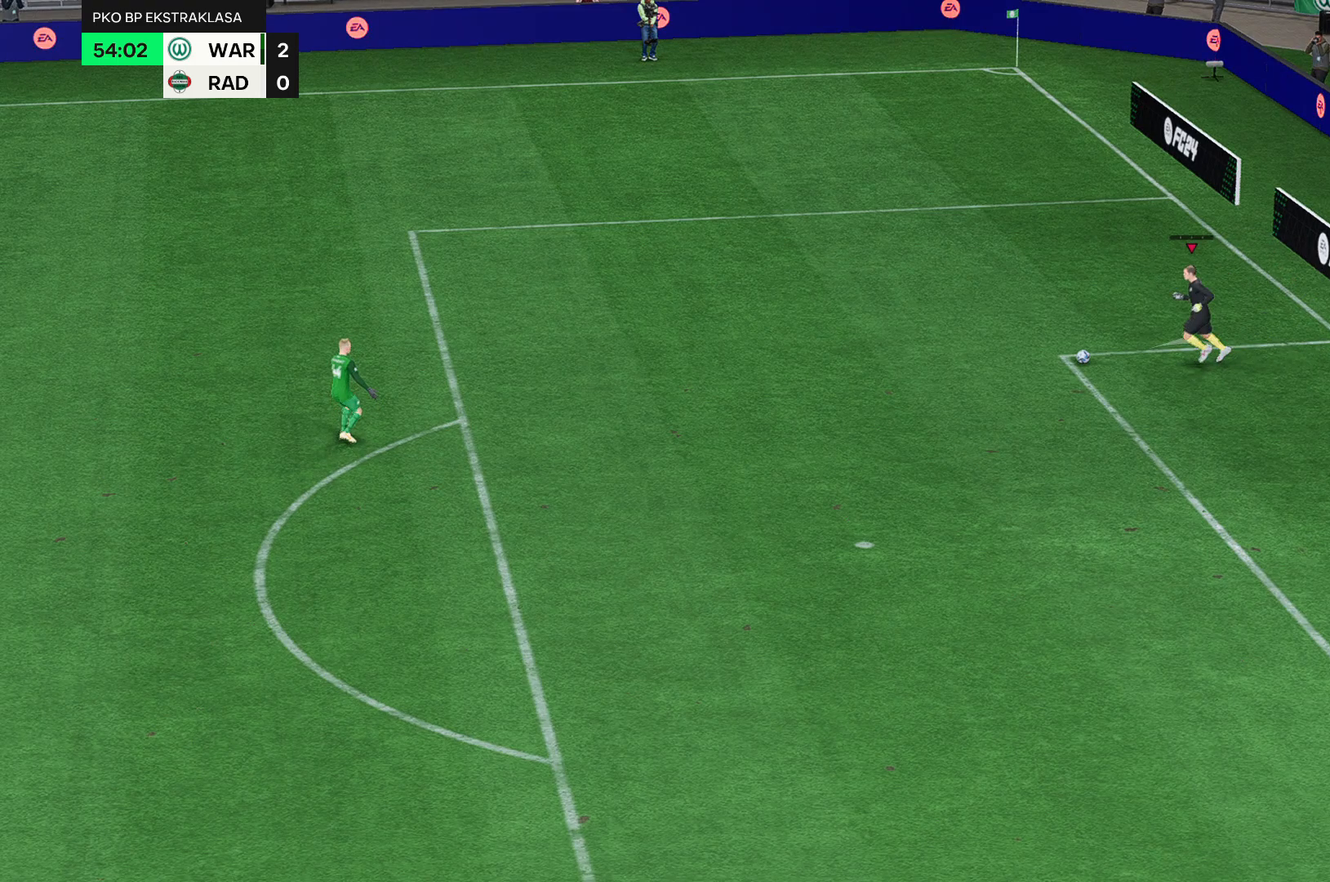
{"buttons": [], "left_stick": "up-left", "events": [[267, "left_stick", "up-left"]]}
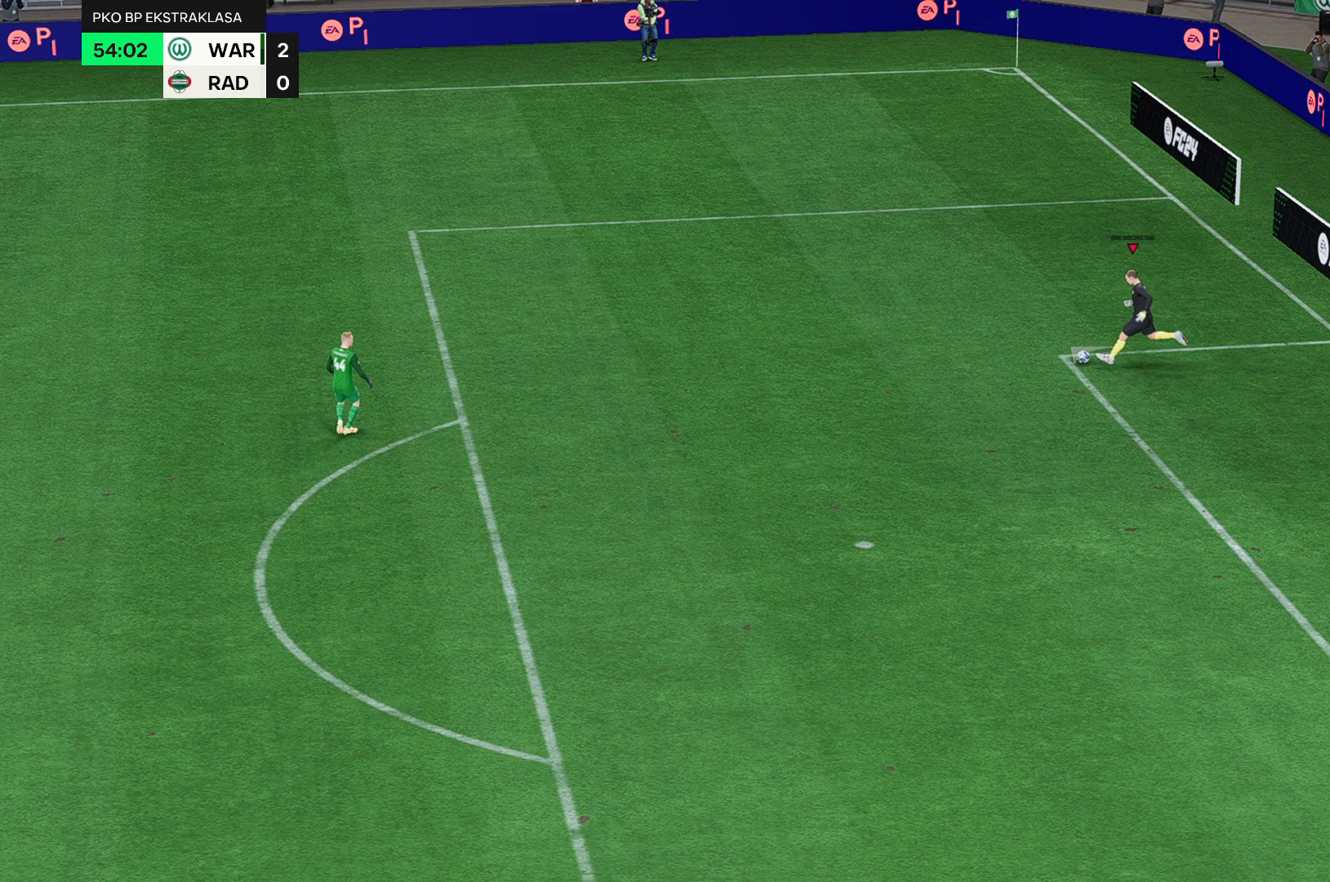
{"buttons": [], "left_stick": "up-left", "events": []}
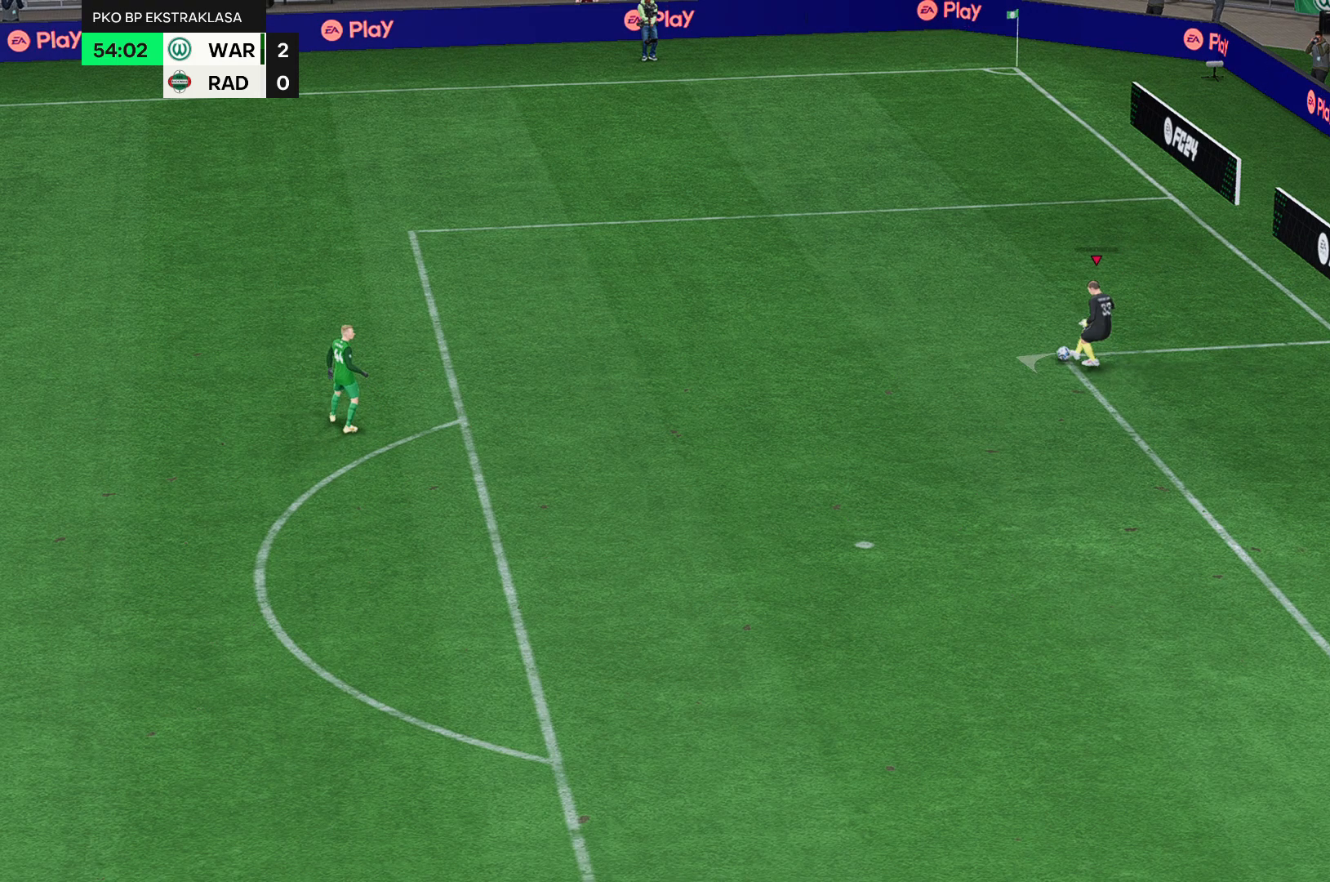
{"buttons": [], "left_stick": "up-left", "events": []}
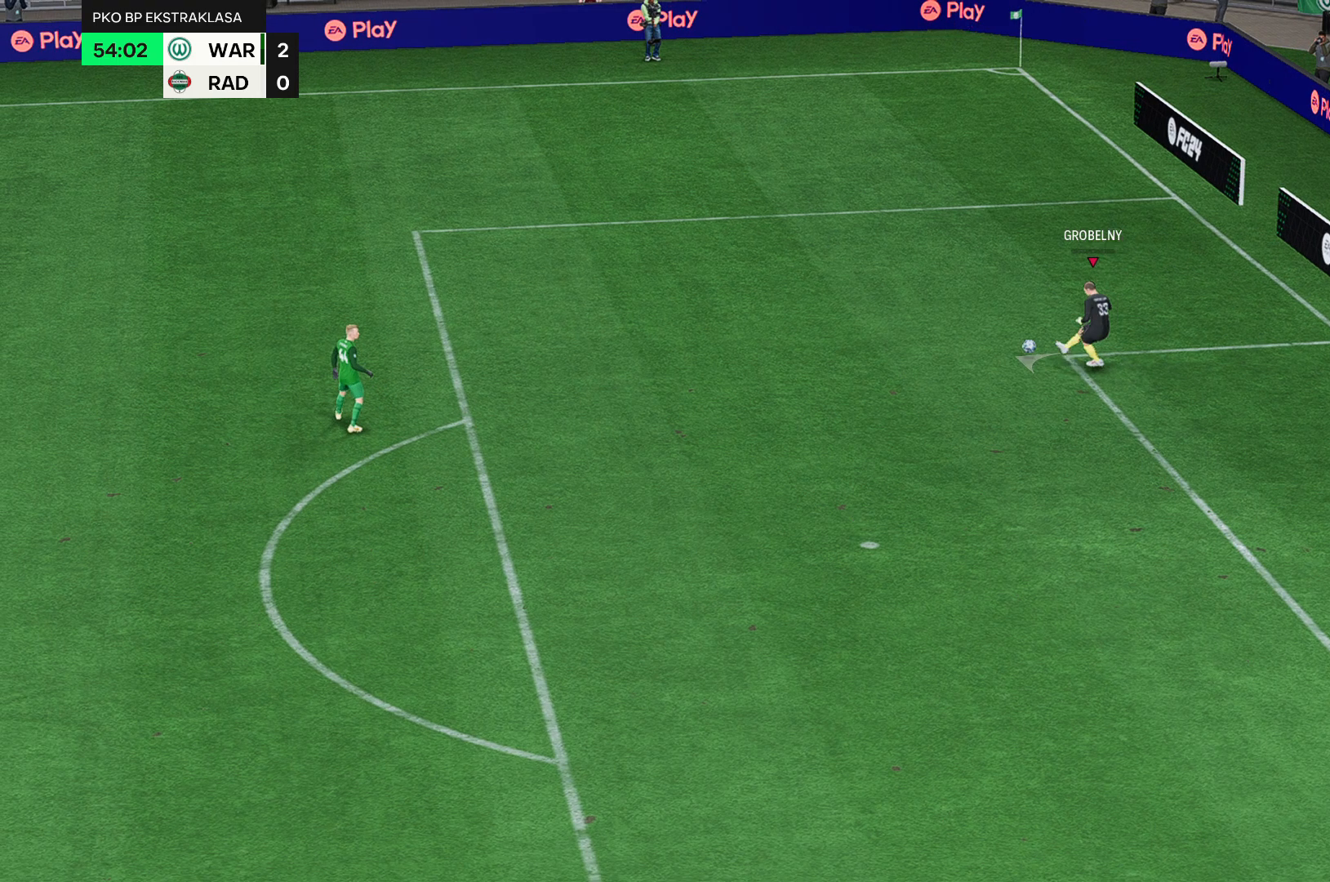
{"buttons": [], "left_stick": "up-left", "events": []}
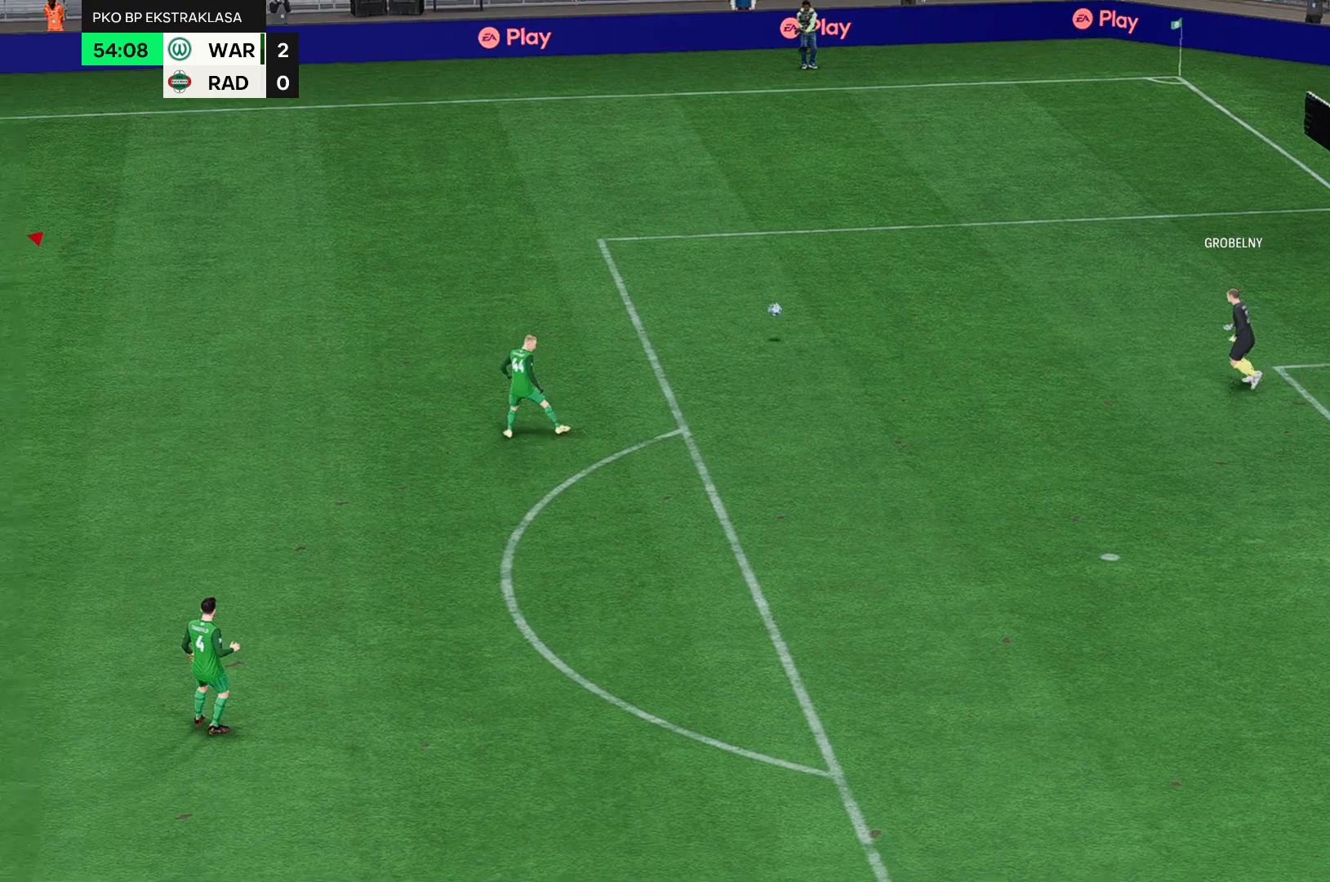
{"buttons": [], "left_stick": "up-left", "events": [[33, "left_stick", "left"], [433, "left_stick", "up-left"]]}
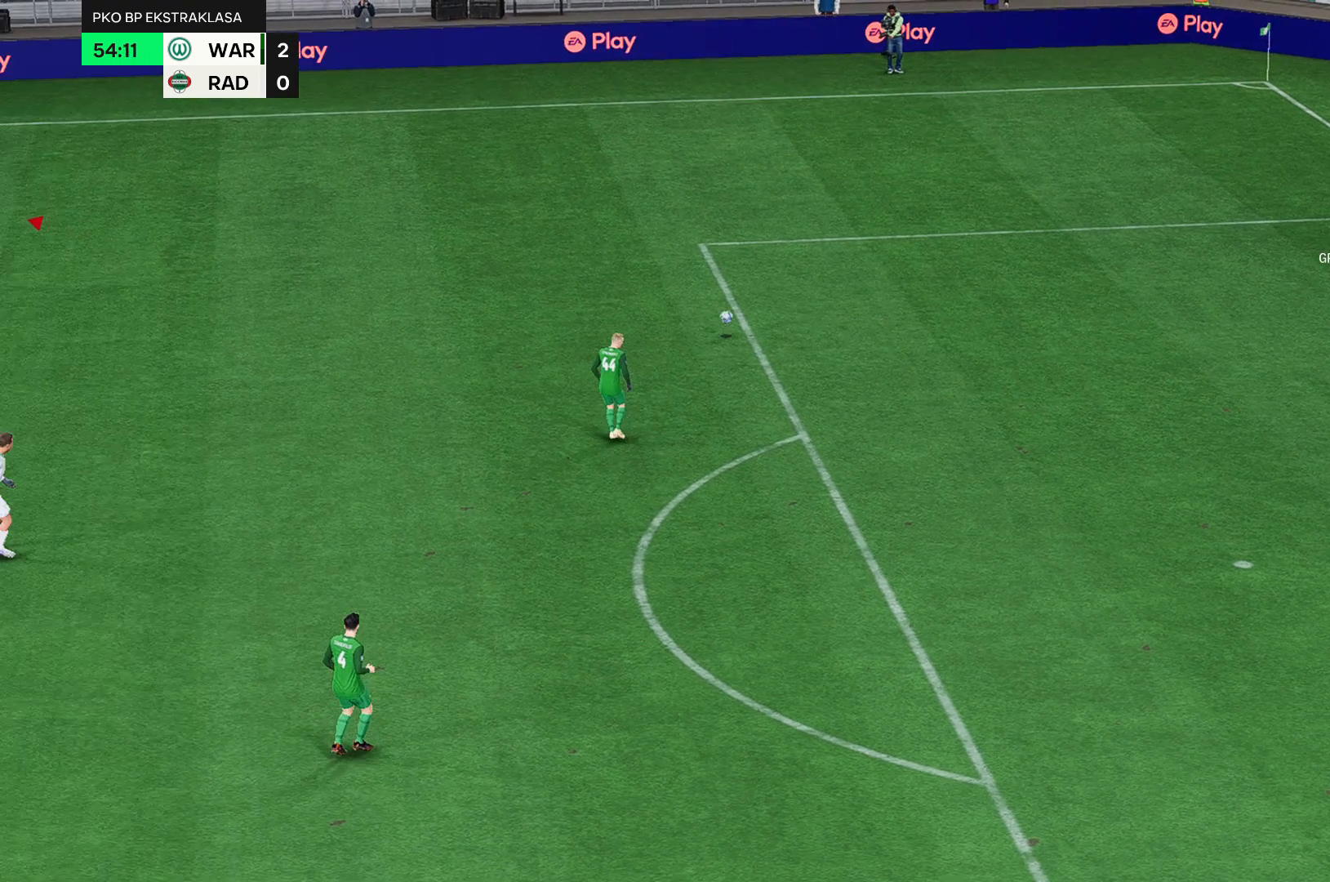
{"buttons": [], "left_stick": "up-left", "events": []}
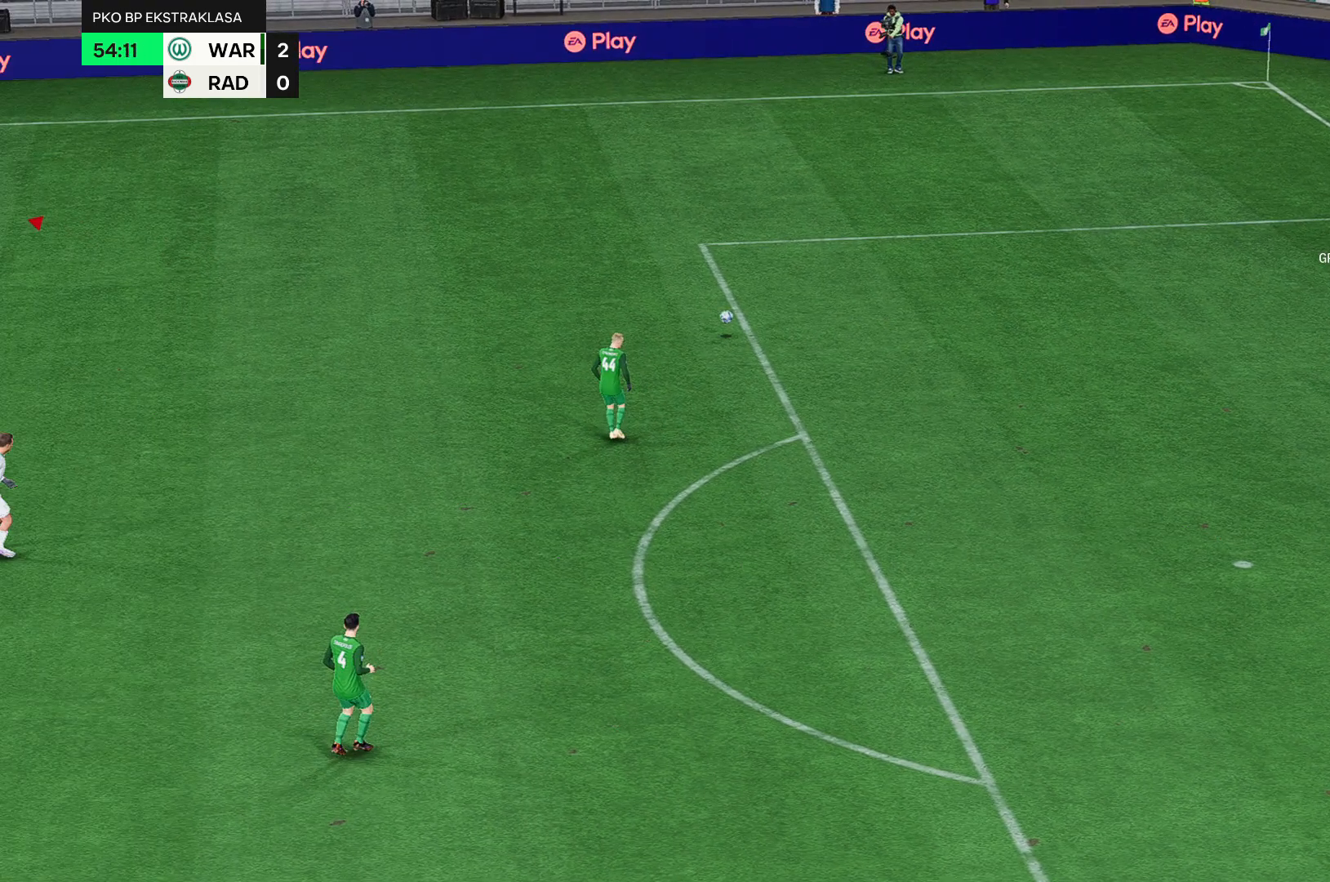
{"buttons": [], "left_stick": "up-left", "events": []}
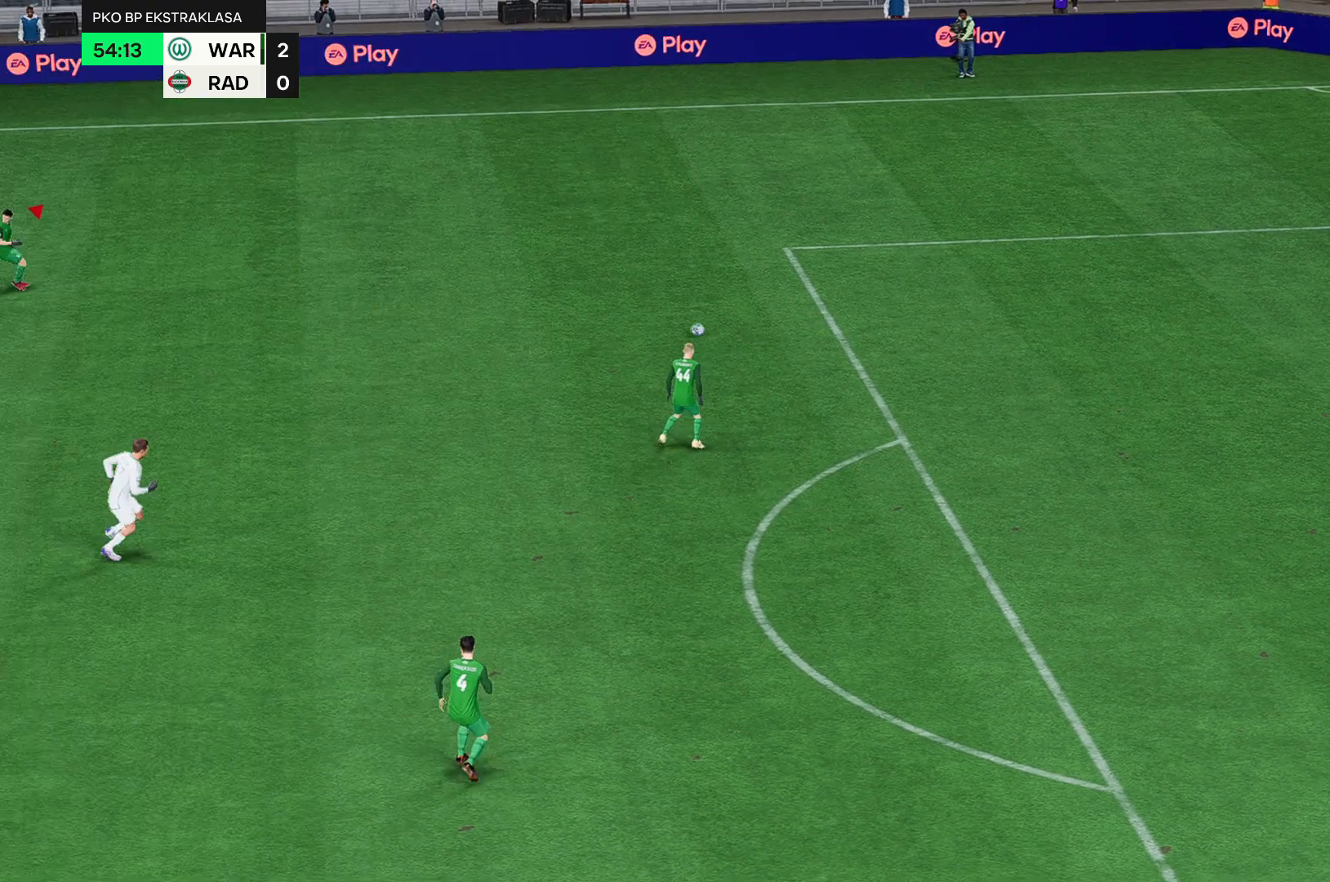
{"buttons": [], "left_stick": "up-left", "events": []}
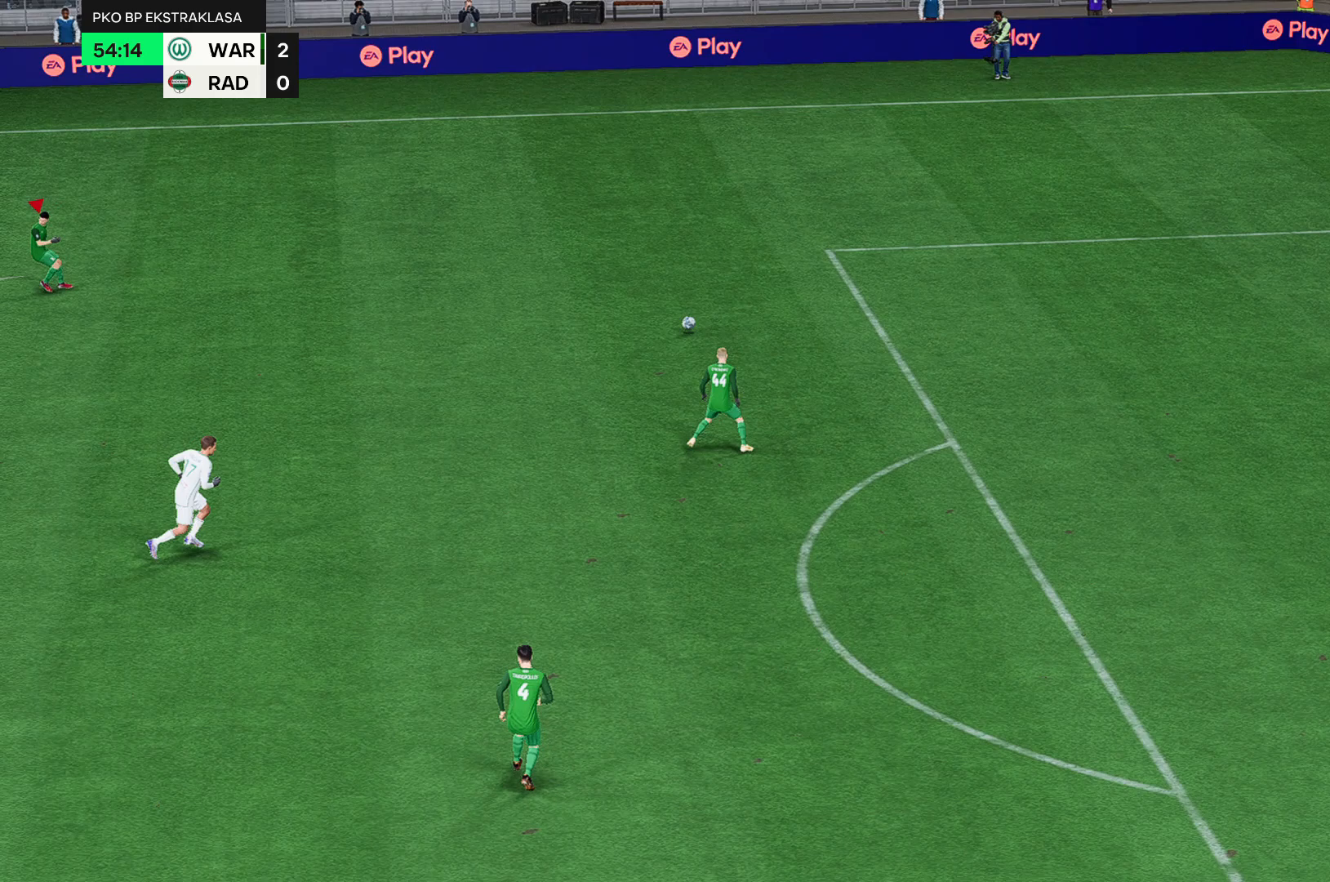
{"buttons": [], "left_stick": "up-left", "events": []}
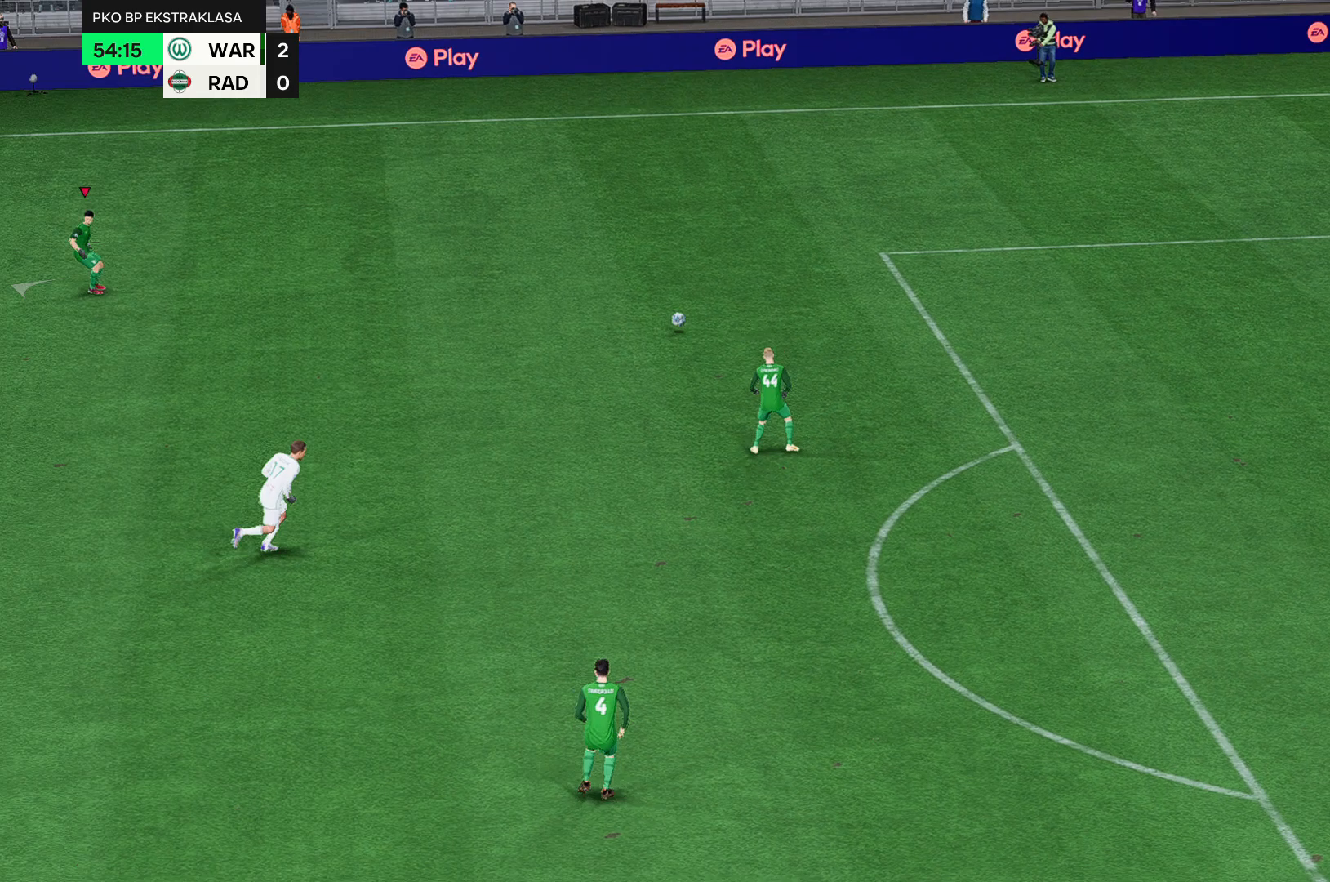
{"buttons": [], "left_stick": "up-left", "events": []}
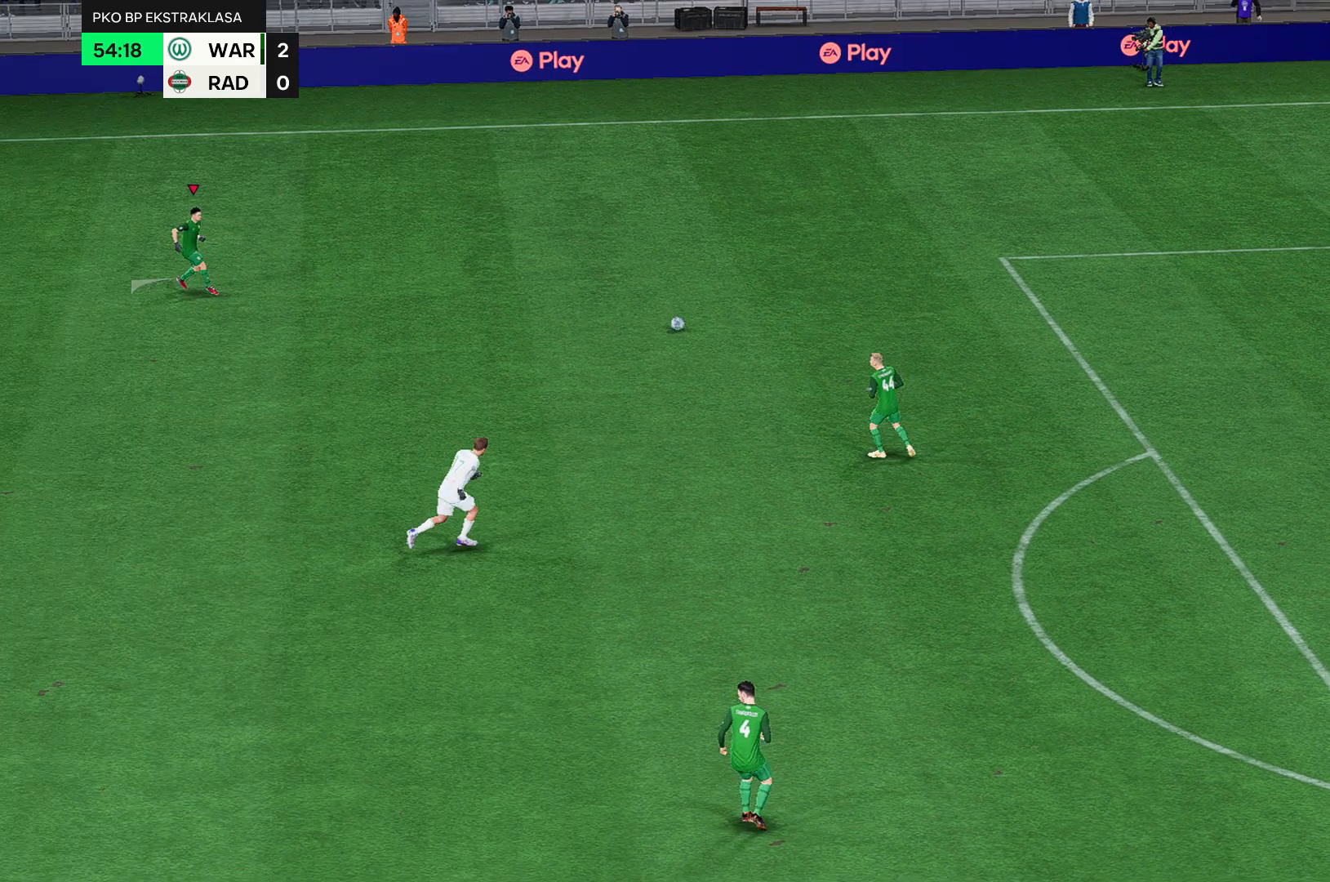
{"buttons": [], "left_stick": "up-left", "events": []}